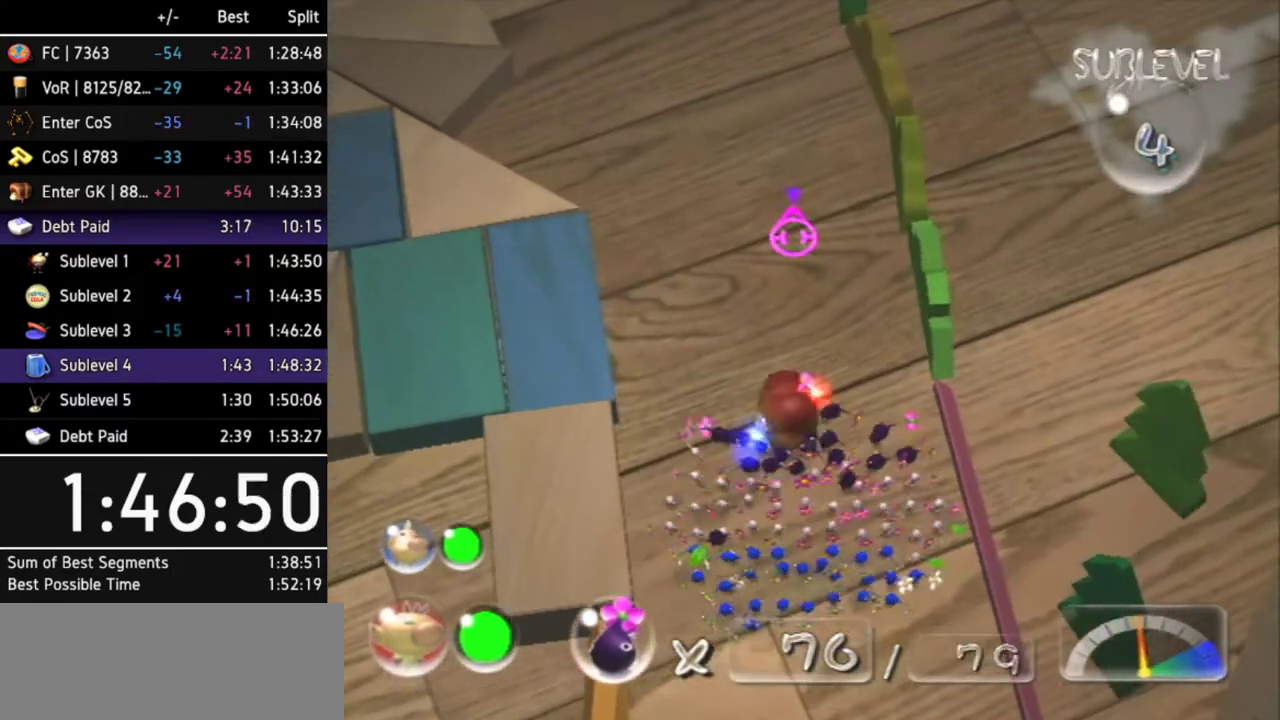
Gameplay with a controller (Nintendo layout); each line is a JSON object with the inputs held at the frame after it. "events" lists button and stick changes between this image and that frame as [ms after this image, input, new state], when the widget could be followed in between. Not read: L3 R3.
{"buttons": ["A"], "left_stick": "center", "right_stick": "center", "events": [[167, "left_stick", "center"], [333, "left_stick", "up"], [500, "left_stick", "center"]]}
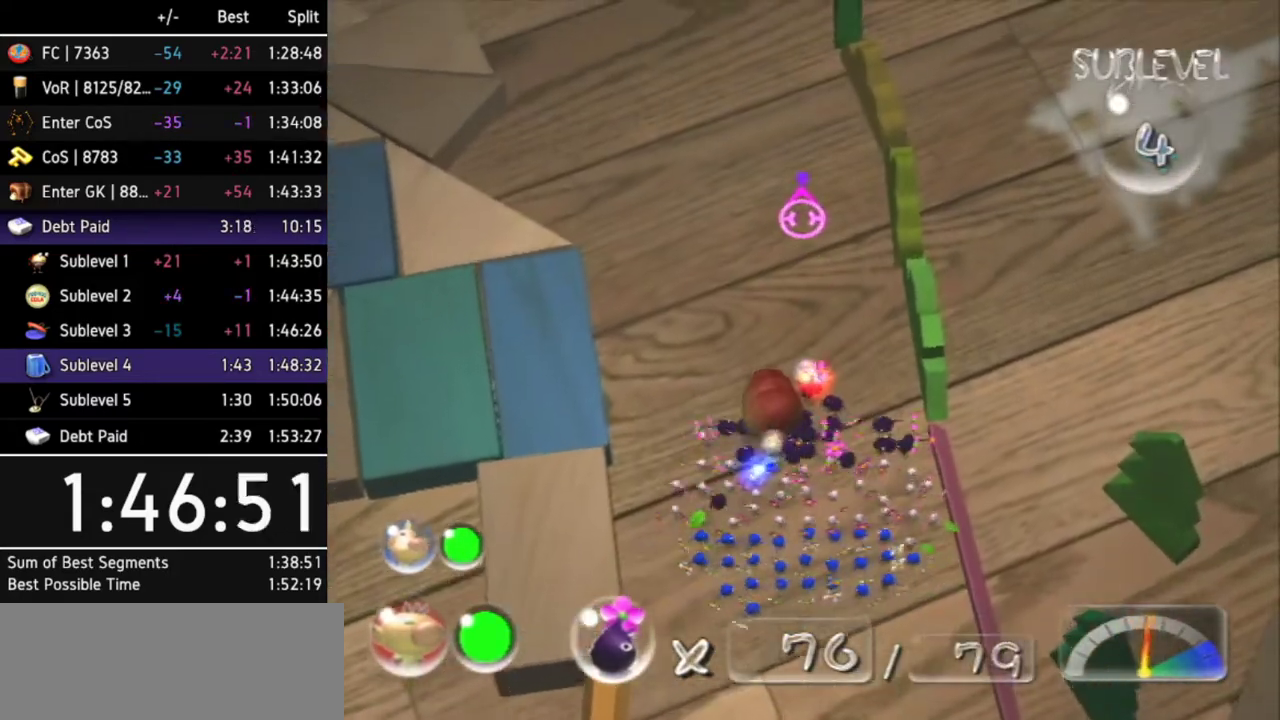
{"buttons": ["A"], "left_stick": "up", "right_stick": "center", "events": [[400, "left_stick", "up"]]}
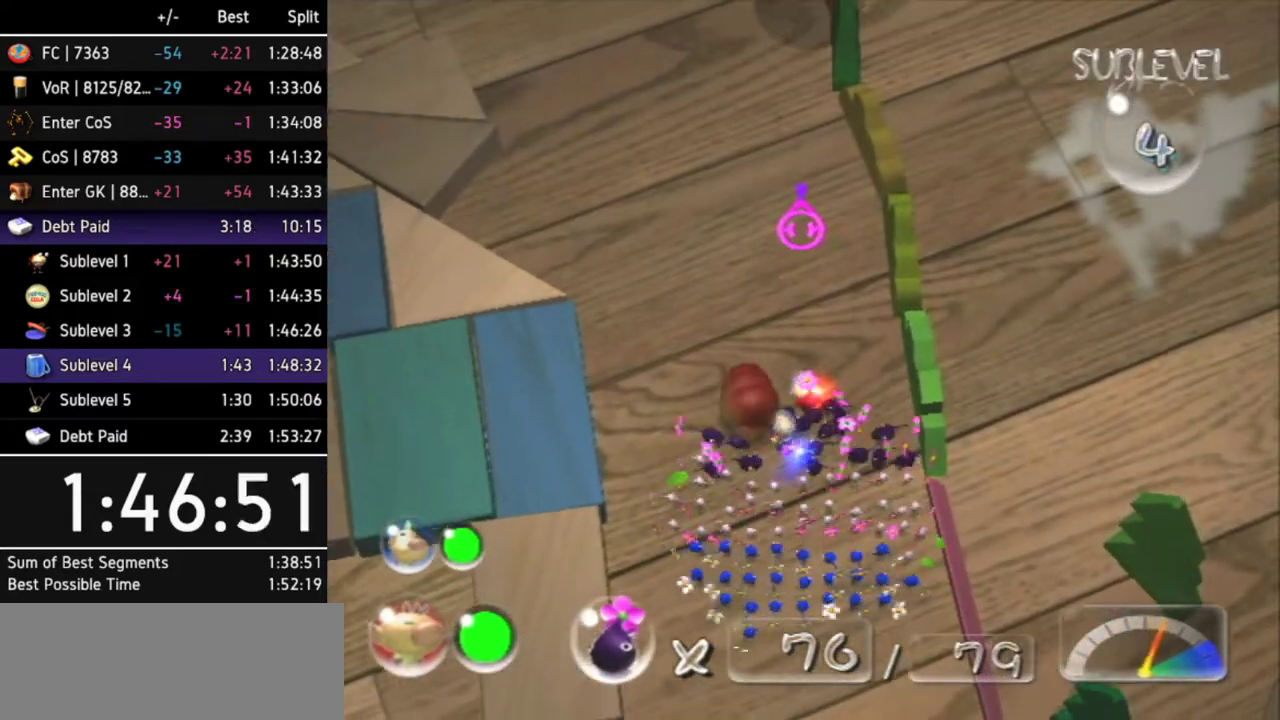
{"buttons": ["A"], "left_stick": "up-left", "right_stick": "center", "events": [[167, "left_stick", "center"], [467, "left_stick", "up-left"]]}
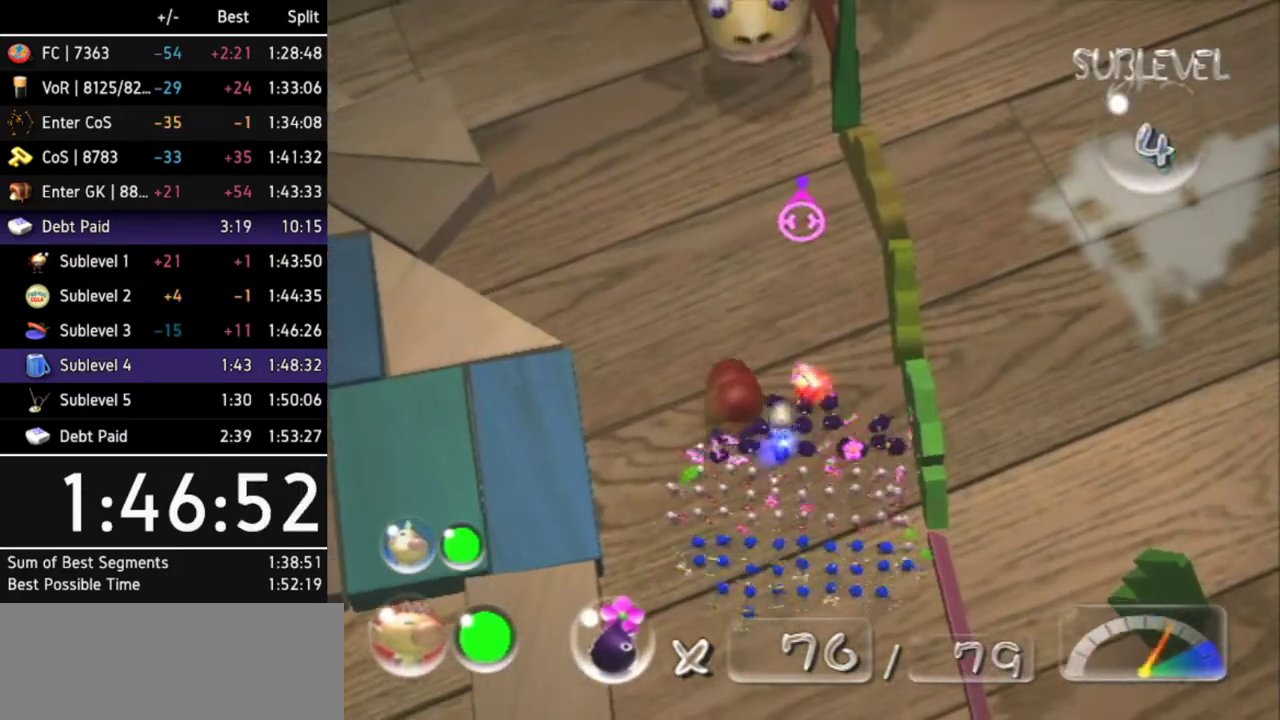
{"buttons": ["A"], "left_stick": "center", "right_stick": "center", "events": [[100, "left_stick", "center"], [300, "A", "up"], [333, "A", "down"], [400, "A", "up"], [500, "A", "down"]]}
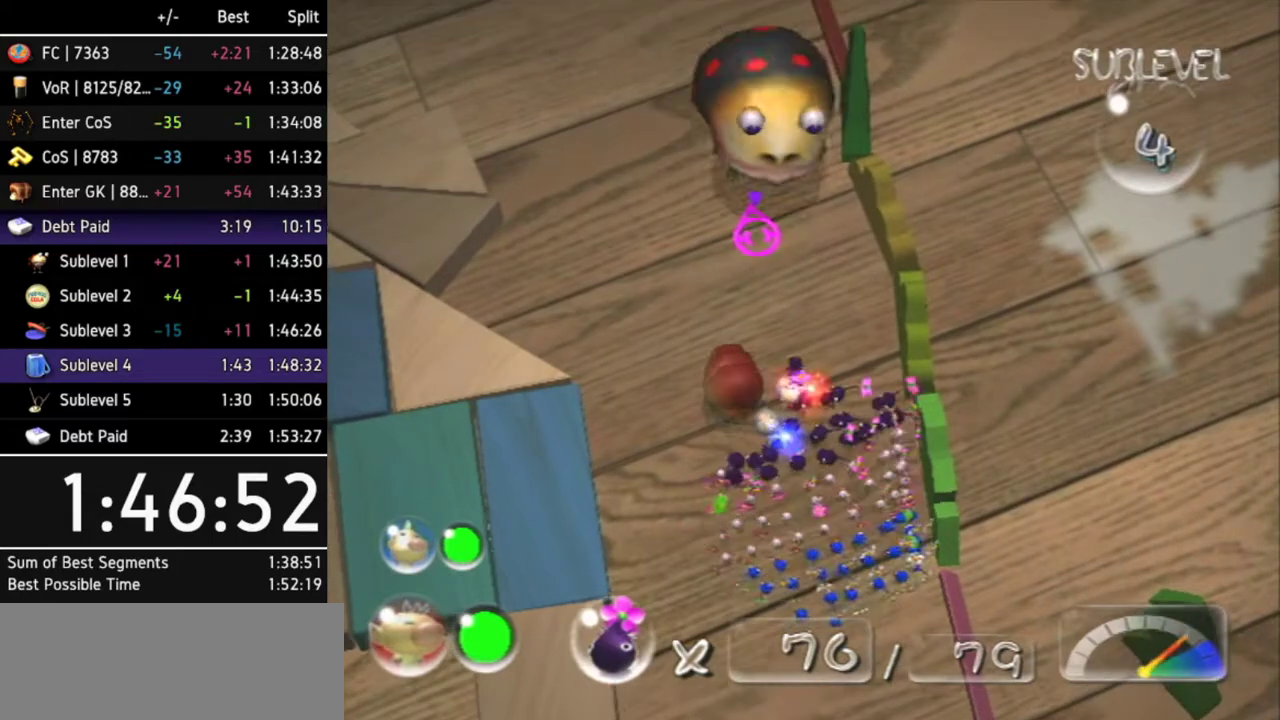
{"buttons": ["A"], "left_stick": "center", "right_stick": "center", "events": [[33, "A", "up"], [100, "A", "down"], [167, "A", "up"], [200, "A", "down"], [267, "A", "up"], [367, "A", "down"], [400, "A", "up"], [467, "A", "down"]]}
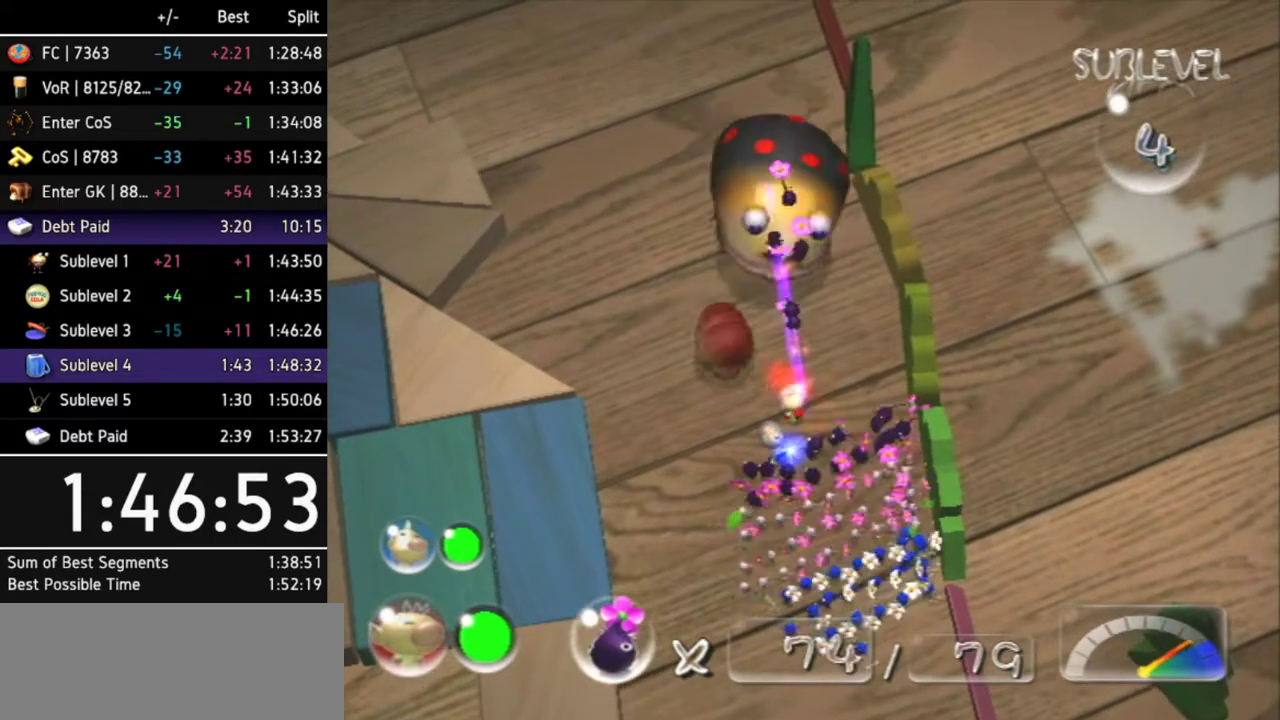
{"buttons": [], "left_stick": "center", "right_stick": "center", "events": [[33, "A", "up"], [100, "A", "down"], [133, "A", "up"], [233, "A", "down"], [300, "A", "up"], [333, "A", "down"], [400, "A", "up"], [467, "A", "down"], [500, "A", "up"]]}
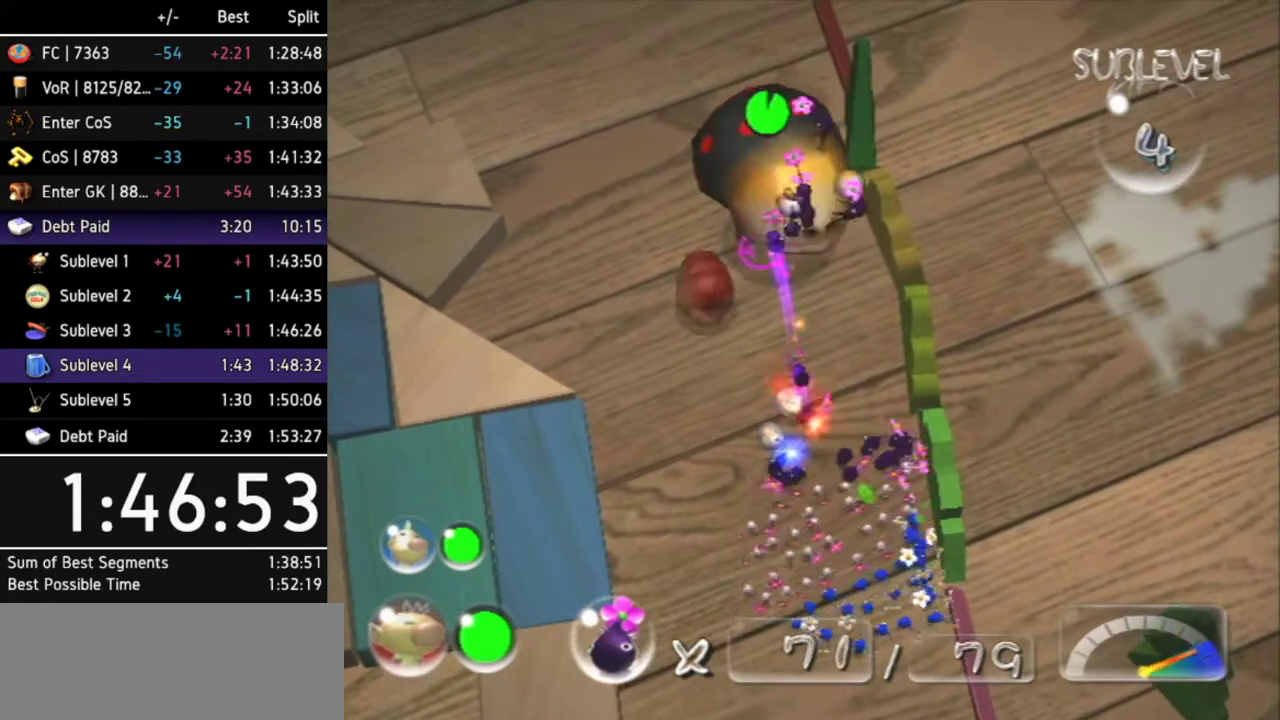
{"buttons": ["A"], "left_stick": "center", "right_stick": "center", "events": [[67, "A", "down"], [167, "A", "up"], [200, "A", "down"], [267, "A", "up"], [367, "A", "down"], [433, "A", "up"], [467, "A", "down"]]}
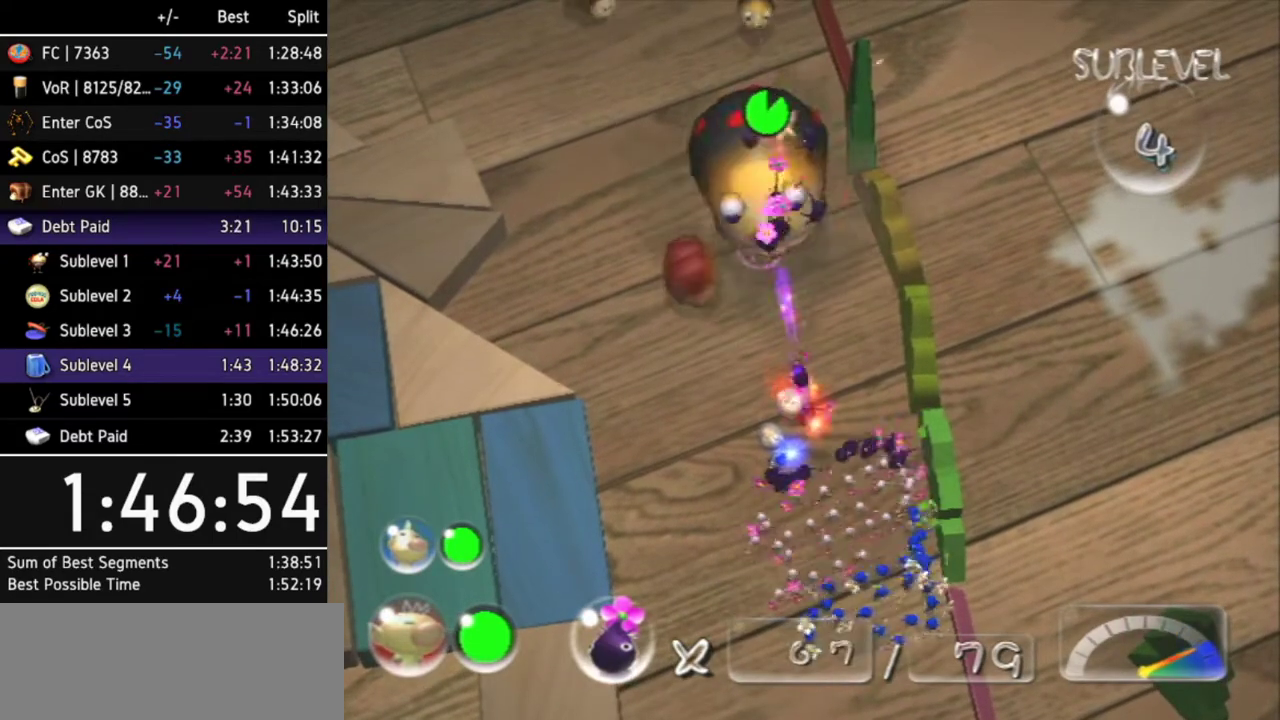
{"buttons": ["A"], "left_stick": "center", "right_stick": "center", "events": [[67, "A", "up"], [100, "A", "down"], [167, "A", "up"], [233, "A", "down"], [300, "A", "up"], [367, "A", "down"], [433, "A", "up"], [500, "A", "down"]]}
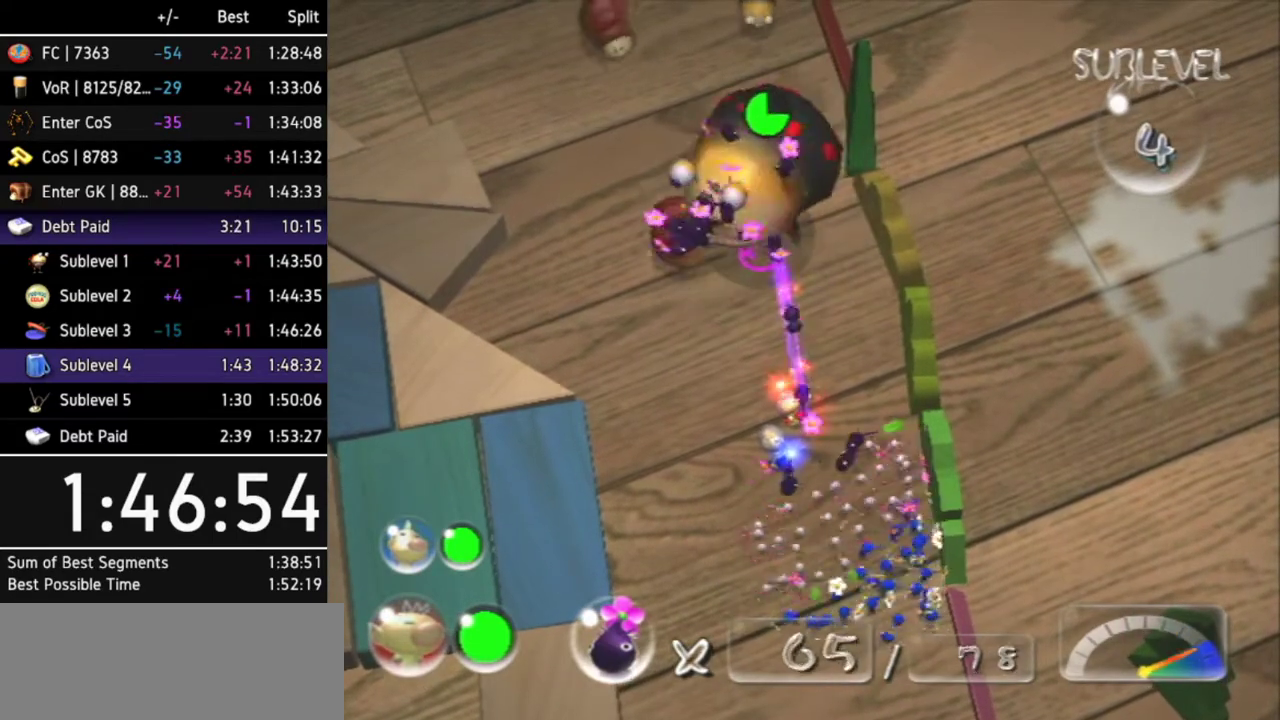
{"buttons": ["A"], "left_stick": "center", "right_stick": "center", "events": [[33, "A", "up"], [133, "A", "down"], [167, "A", "up"], [233, "A", "down"], [300, "A", "up"], [367, "A", "down"], [433, "A", "up"], [500, "A", "down"]]}
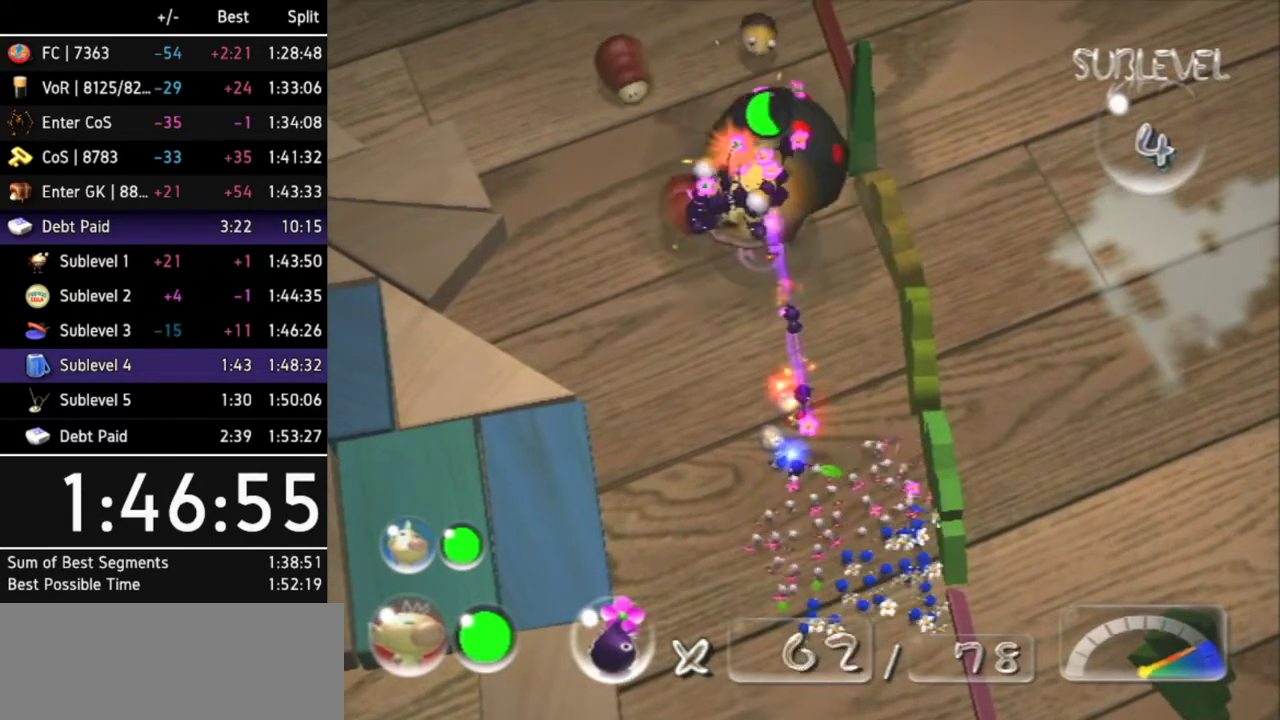
{"buttons": ["A"], "left_stick": "center", "right_stick": "center", "events": [[67, "A", "up"], [133, "A", "down"], [167, "A", "up"], [267, "A", "down"], [300, "A", "up"], [367, "A", "down"], [433, "A", "up"], [500, "A", "down"]]}
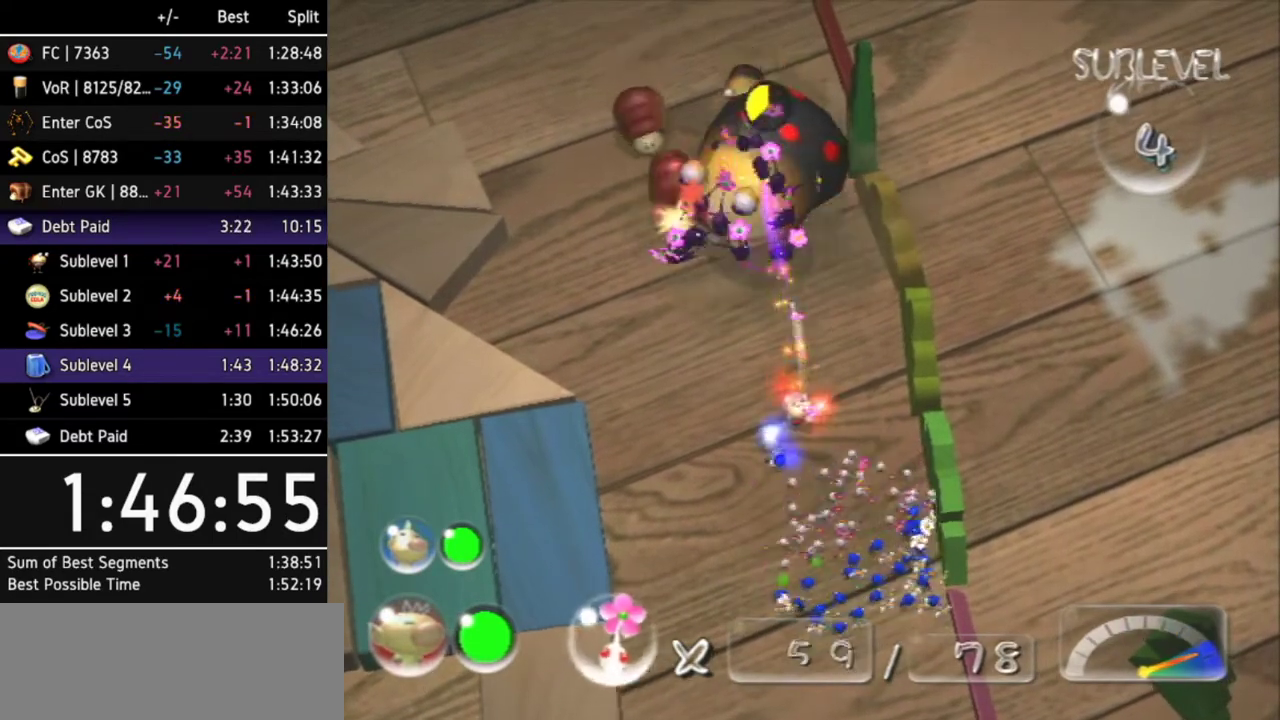
{"buttons": [], "left_stick": "left", "right_stick": "center", "events": [[33, "A", "up"], [133, "A", "down"], [167, "A", "up"], [200, "left_stick", "left"]]}
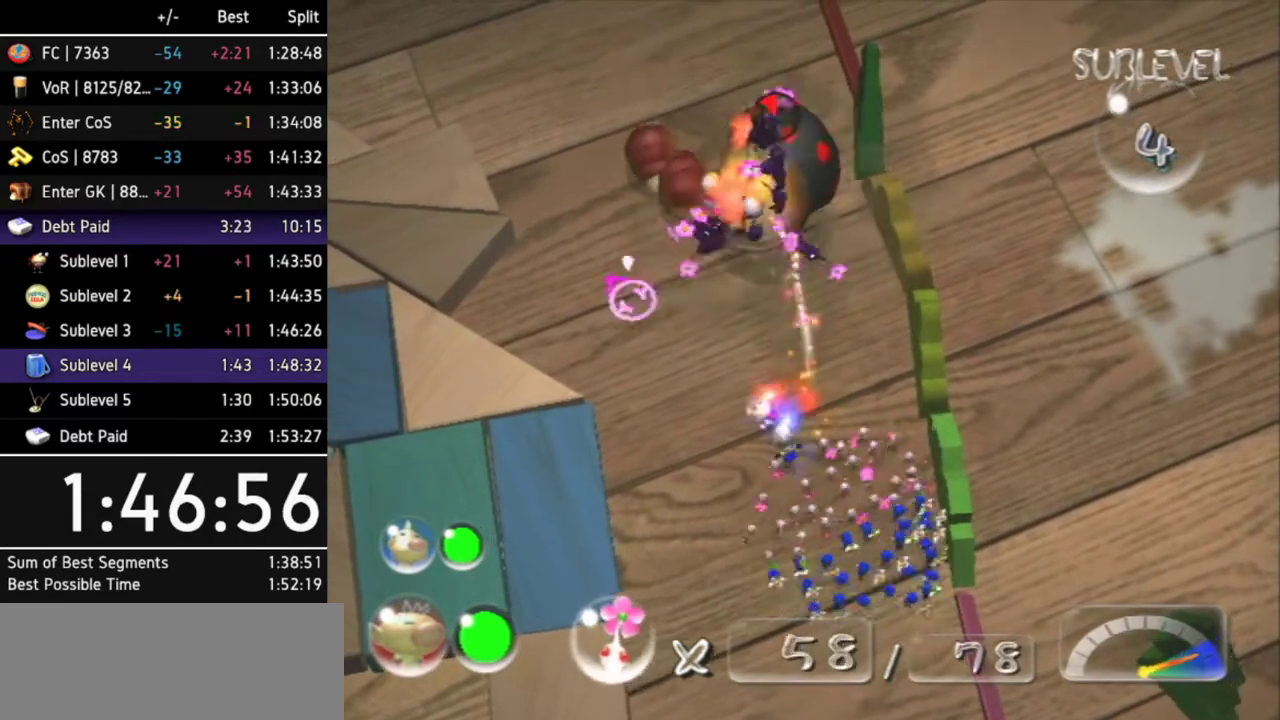
{"buttons": [], "left_stick": "up-left", "right_stick": "center", "events": [[233, "left_stick", "up-left"]]}
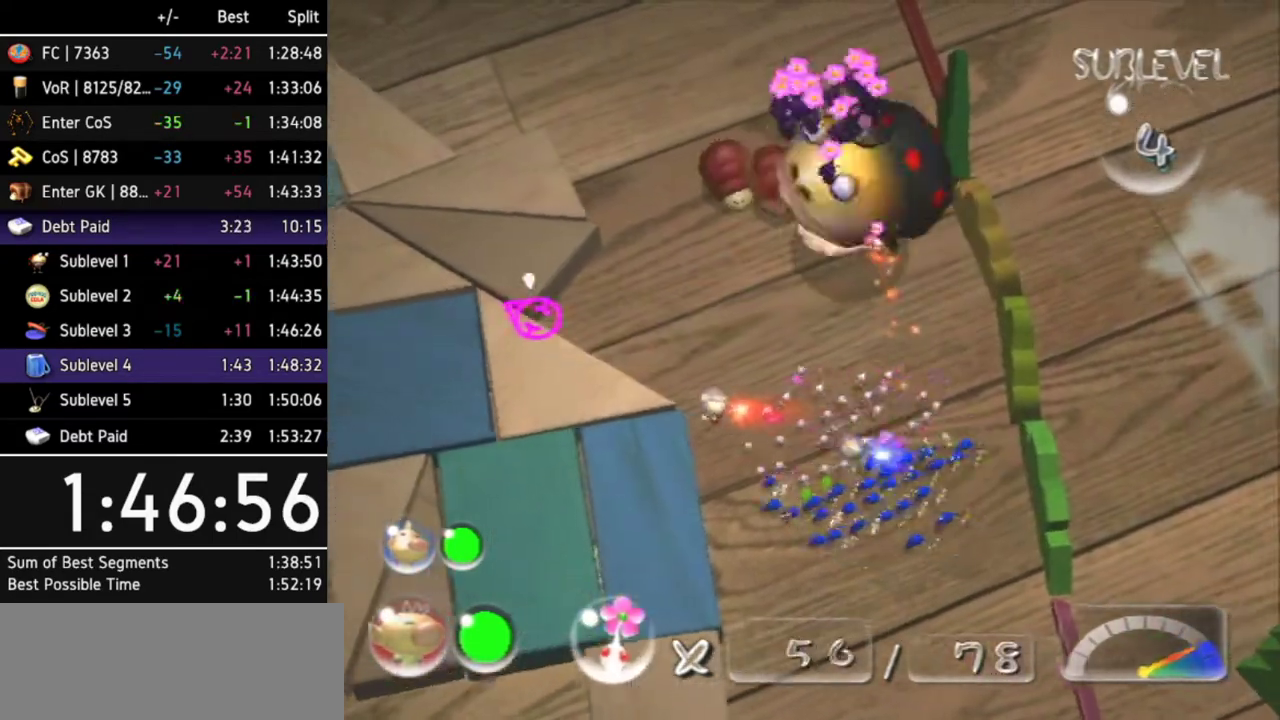
{"buttons": [], "left_stick": "down-right", "right_stick": "center", "events": [[200, "left_stick", "up-right"], [433, "left_stick", "down-right"]]}
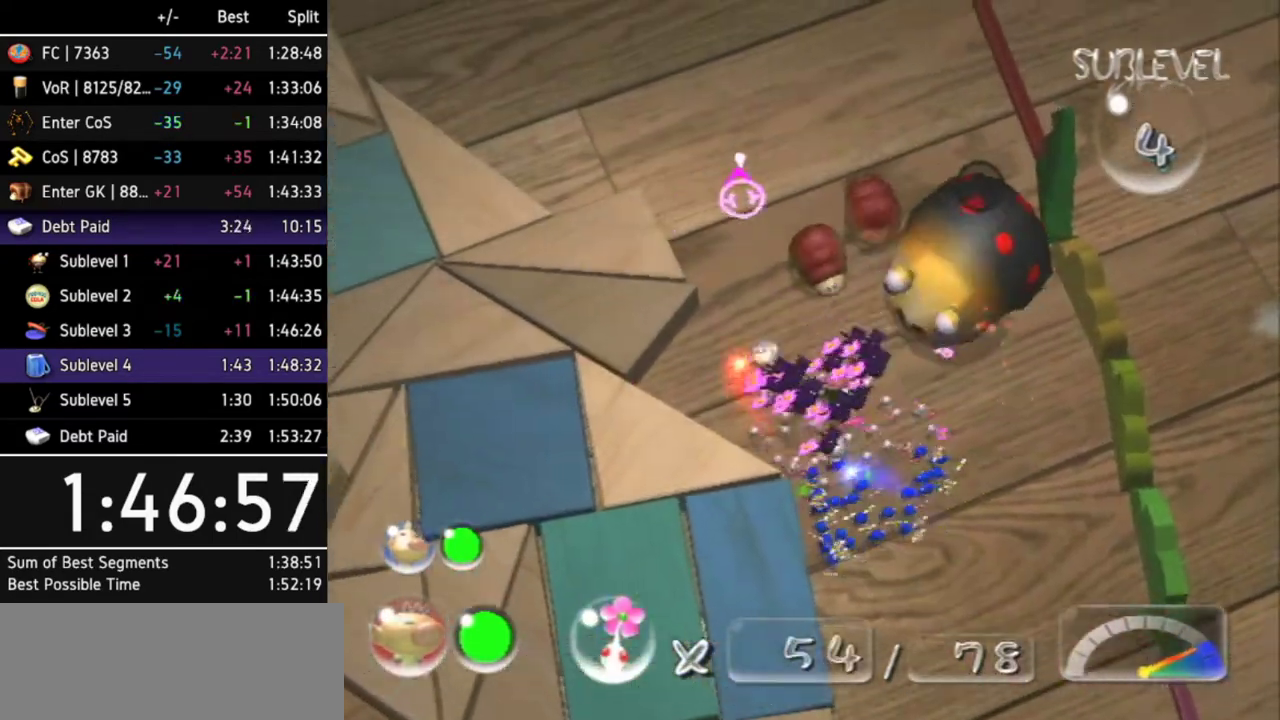
{"buttons": ["A"], "left_stick": "center", "right_stick": "center", "events": [[67, "A", "down"], [100, "left_stick", "center"], [133, "A", "up"], [233, "A", "down"], [300, "A", "up"], [333, "A", "down"], [433, "A", "up"], [500, "A", "down"]]}
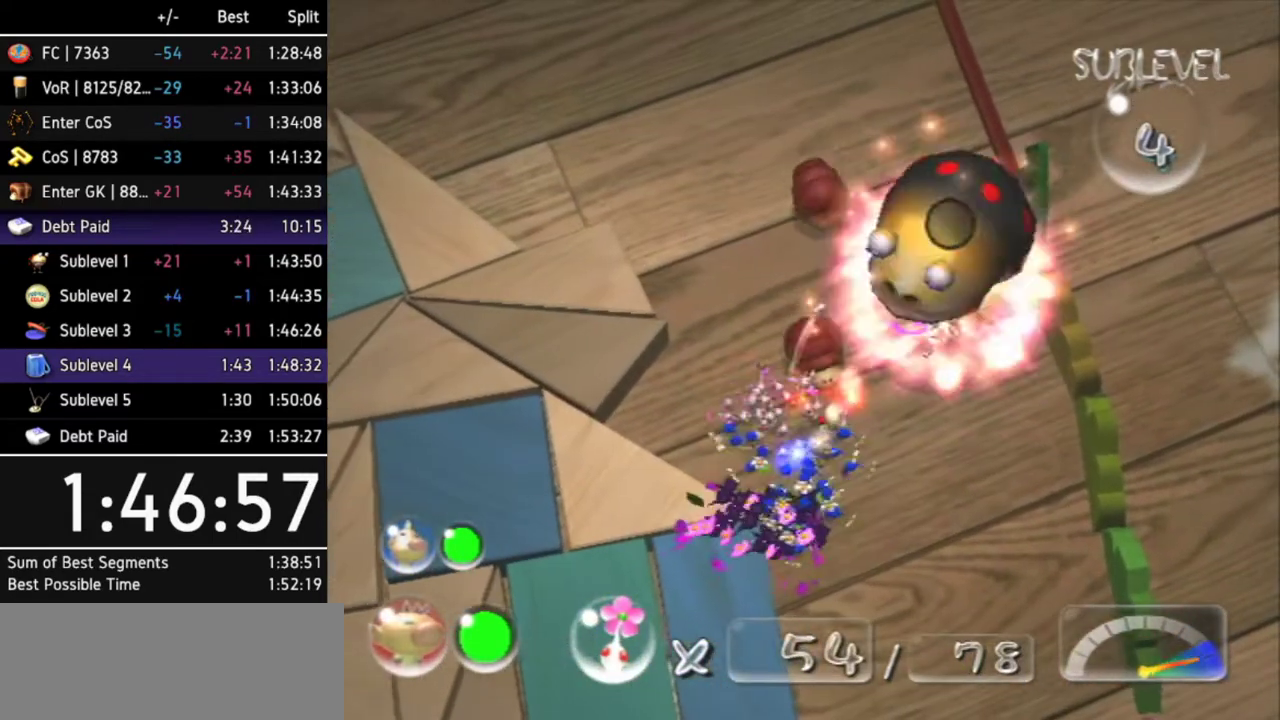
{"buttons": [], "left_stick": "center", "right_stick": "center", "events": [[33, "A", "up"], [133, "A", "down"], [167, "A", "up"], [233, "A", "down"], [300, "A", "up"], [400, "A", "down"], [433, "A", "up"]]}
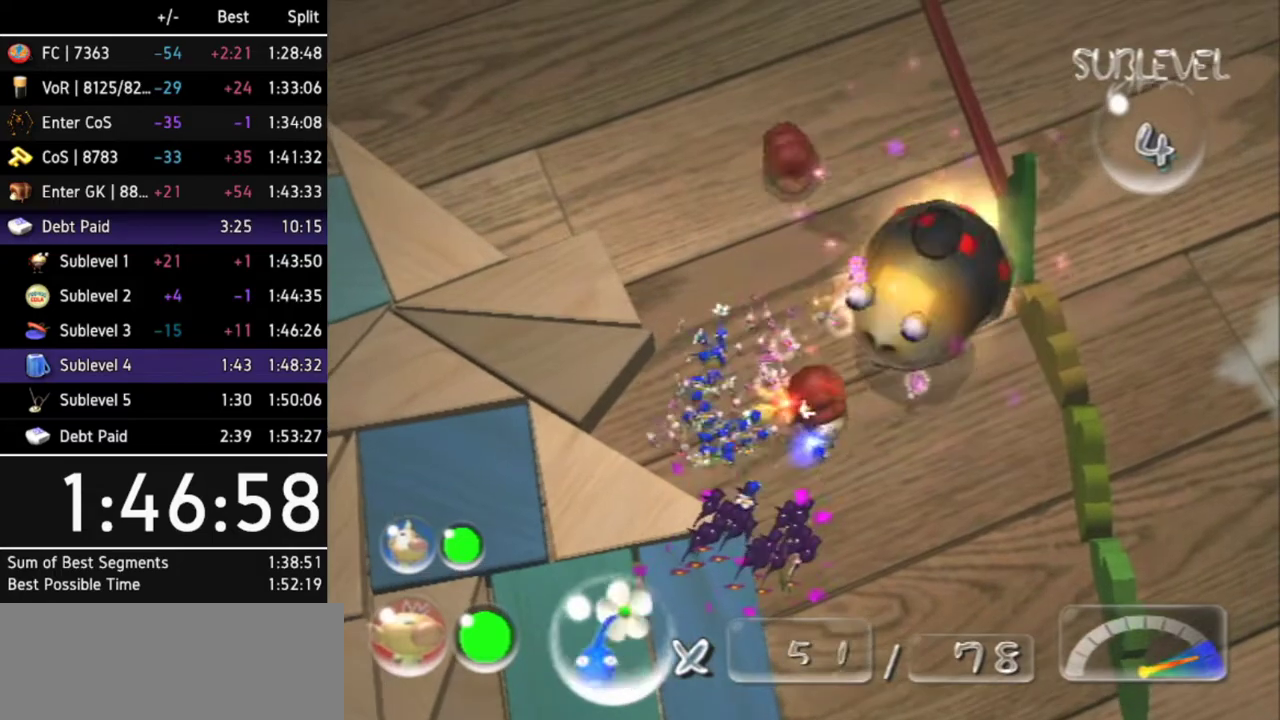
{"buttons": ["A"], "left_stick": "center", "right_stick": "center", "events": [[33, "A", "down"], [67, "A", "up"], [133, "A", "down"], [200, "A", "up"], [267, "A", "down"], [300, "A", "up"], [400, "A", "down"], [467, "A", "up"], [500, "A", "down"]]}
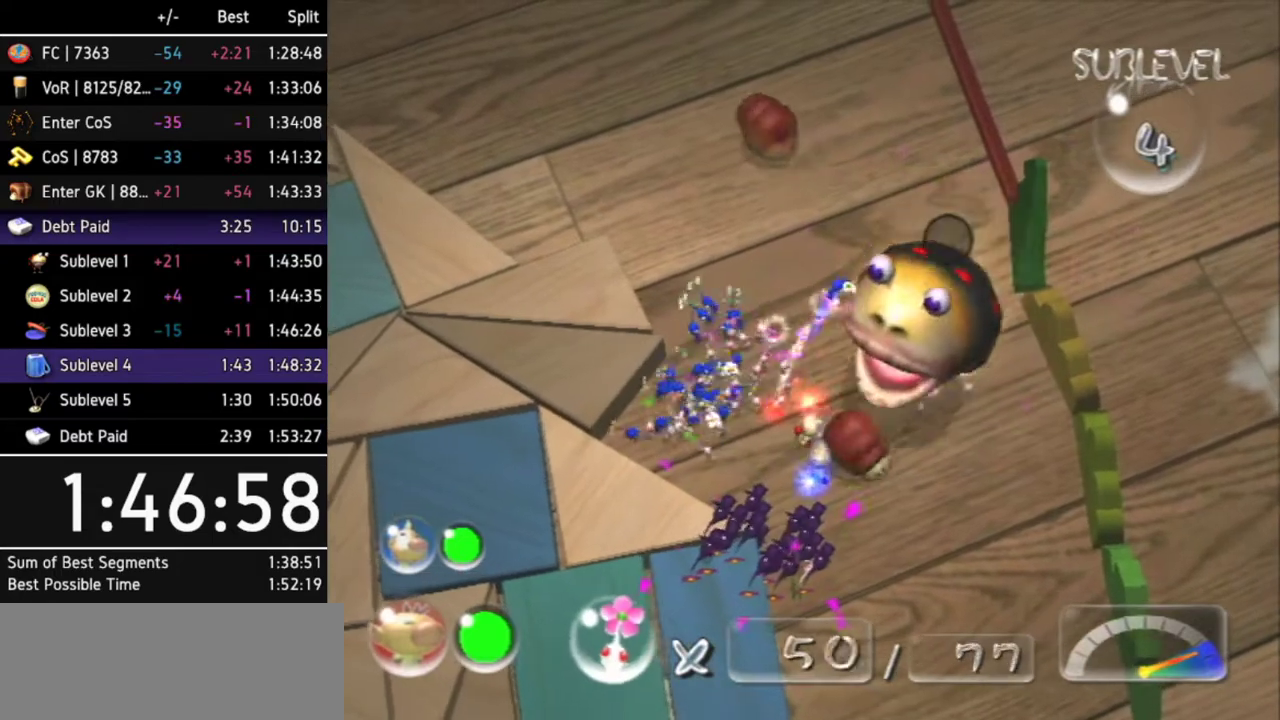
{"buttons": [], "left_stick": "down-right", "right_stick": "center", "events": [[100, "A", "up"], [167, "A", "down"], [200, "A", "up"], [300, "A", "down"], [367, "A", "up"], [400, "A", "down"], [400, "left_stick", "down-right"], [500, "A", "up"]]}
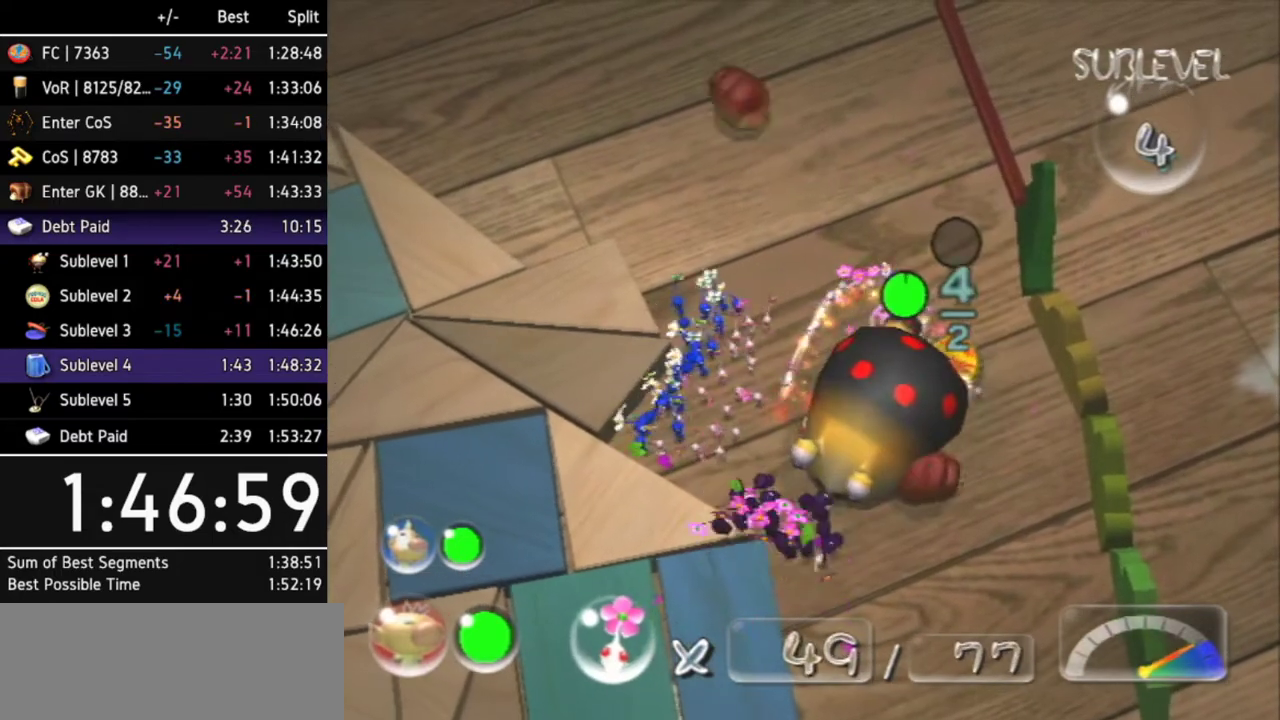
{"buttons": [], "left_stick": "center", "right_stick": "center", "events": [[33, "left_stick", "center"], [67, "A", "down"], [100, "A", "up"], [200, "A", "down"], [233, "A", "up"], [300, "A", "down"], [367, "A", "up"], [400, "left_stick", "left"], [433, "A", "down"], [467, "left_stick", "center"], [500, "A", "up"]]}
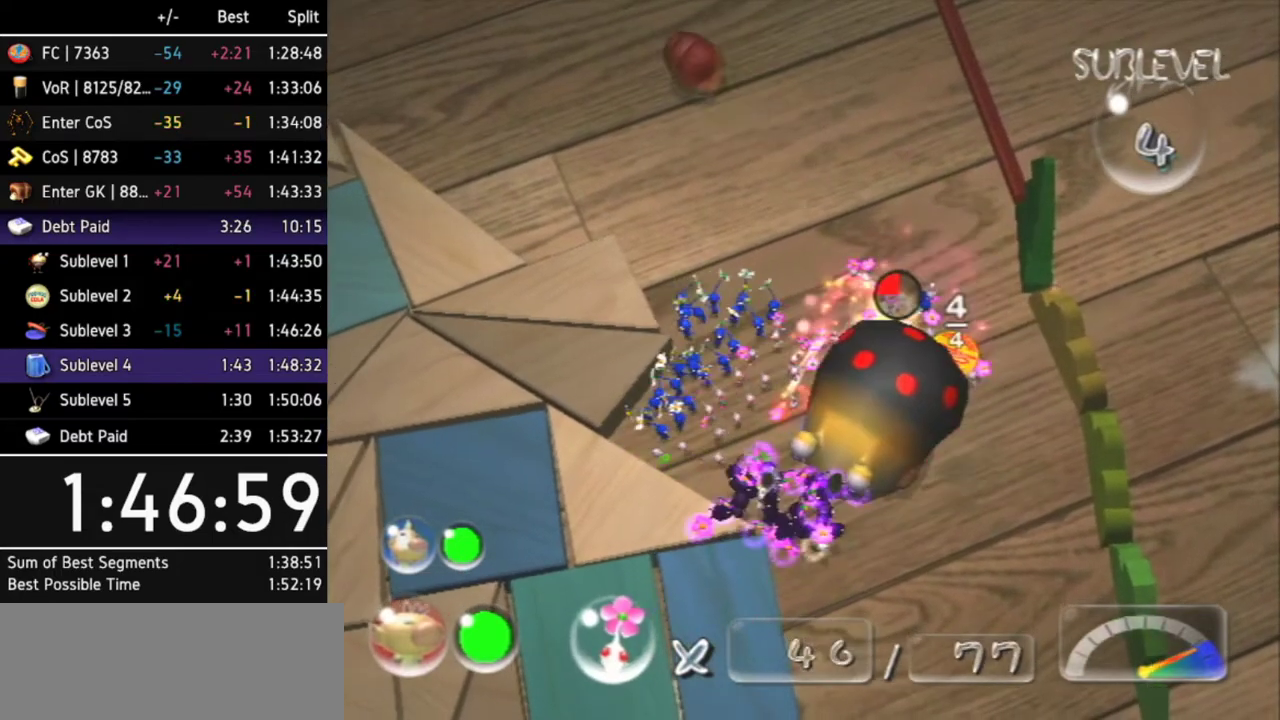
{"buttons": [], "left_stick": "up-right", "right_stick": "right", "events": [[200, "left_stick", "right"], [300, "right_stick", "right"], [333, "left_stick", "up-right"]]}
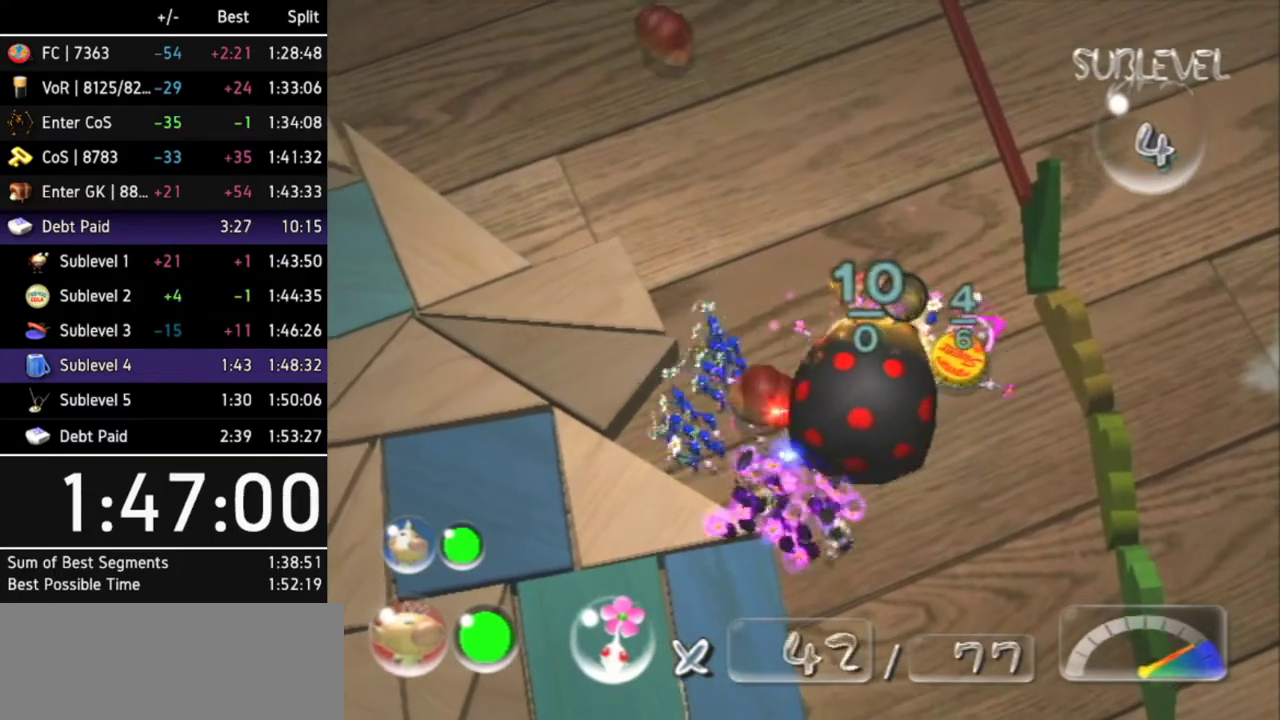
{"buttons": [], "left_stick": "center", "right_stick": "down-right", "events": [[167, "left_stick", "center"], [500, "right_stick", "down-right"]]}
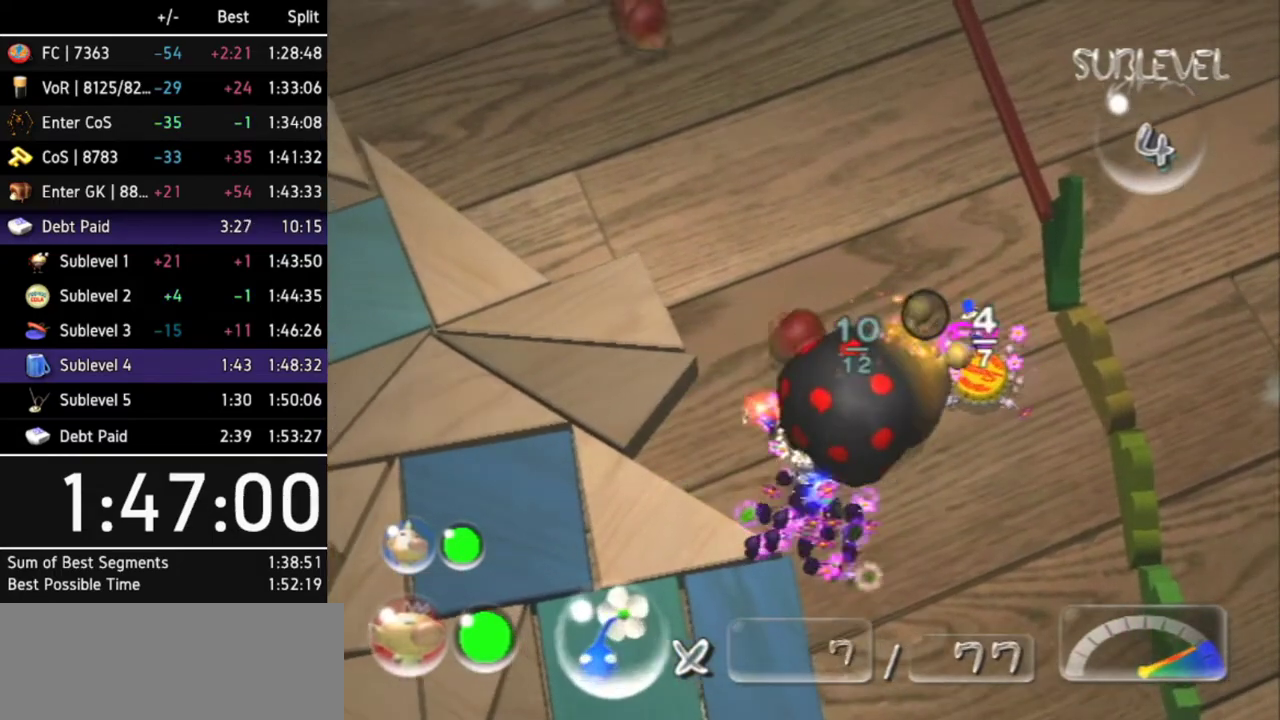
{"buttons": [], "left_stick": "down", "right_stick": "up-right", "events": [[267, "left_stick", "down"], [267, "right_stick", "right"], [333, "left_stick", "down-right"], [367, "right_stick", "up-right"], [467, "left_stick", "down"]]}
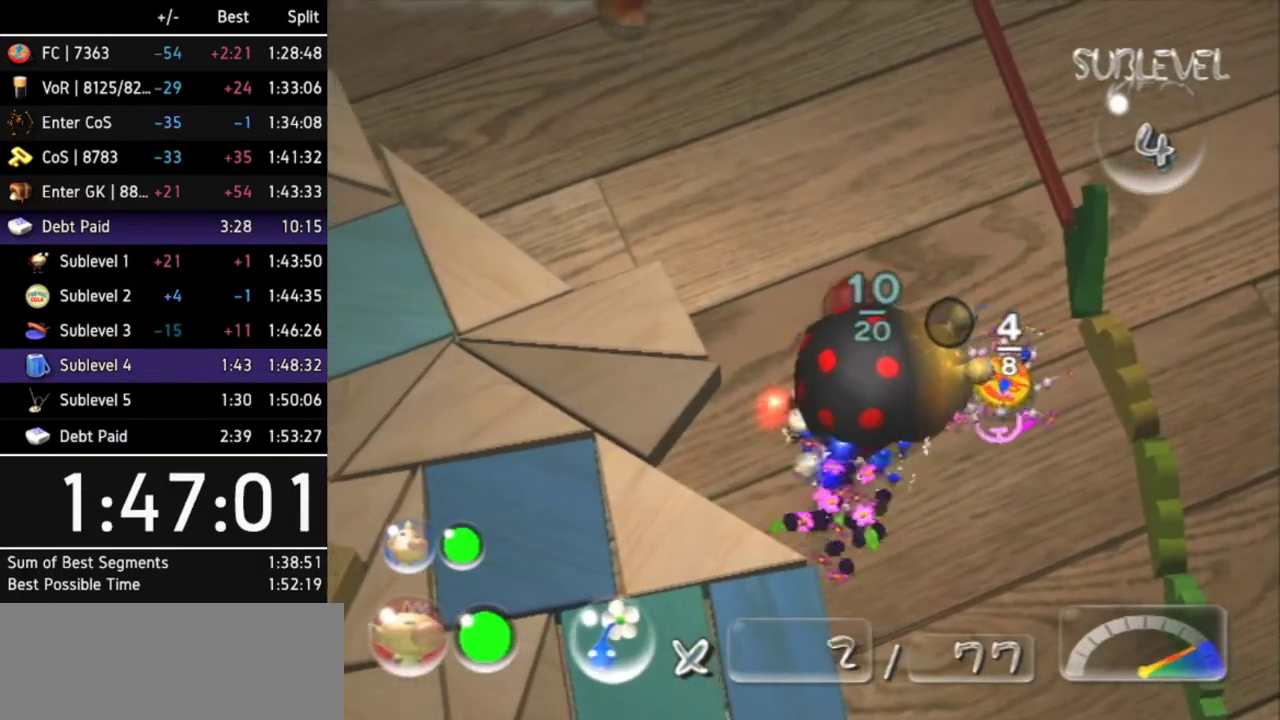
{"buttons": [], "left_stick": "up-left", "right_stick": "up-left", "events": [[267, "left_stick", "center"], [300, "right_stick", "down-right"], [400, "right_stick", "down-left"], [433, "left_stick", "up"], [500, "left_stick", "up-left"], [500, "right_stick", "up-left"]]}
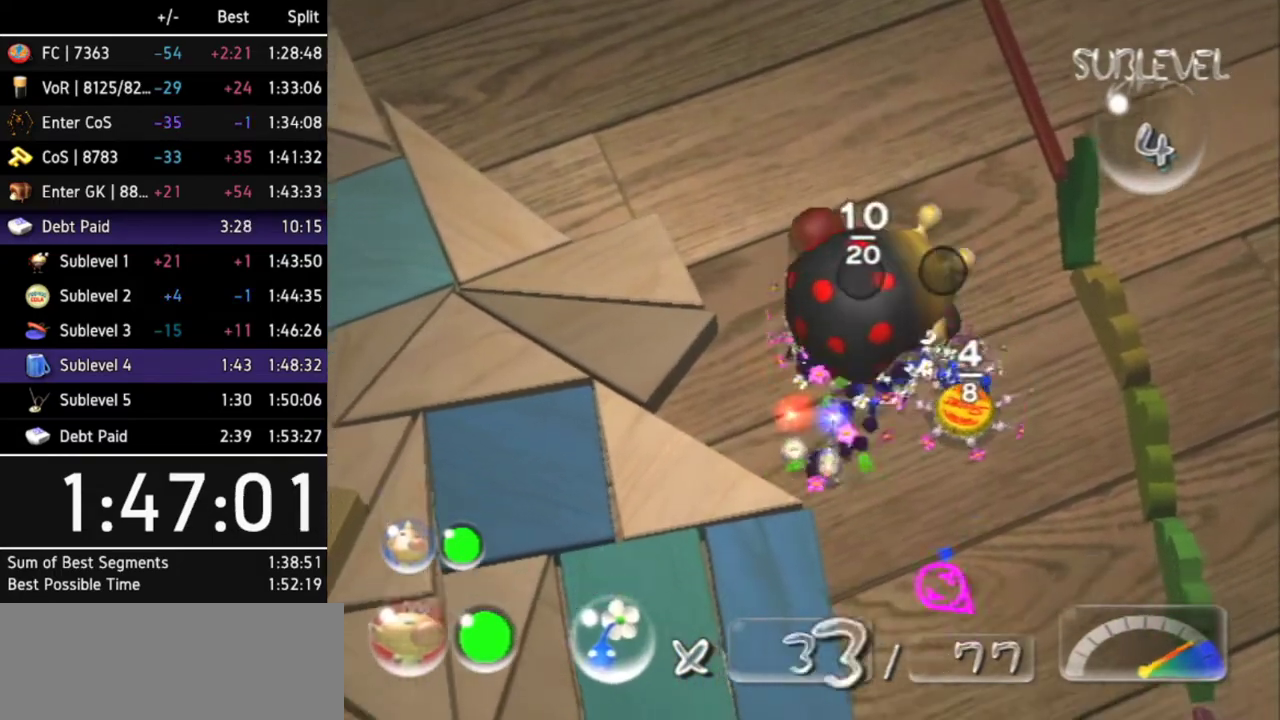
{"buttons": [], "left_stick": "up-left", "right_stick": "center", "events": [[133, "right_stick", "up"], [233, "right_stick", "center"]]}
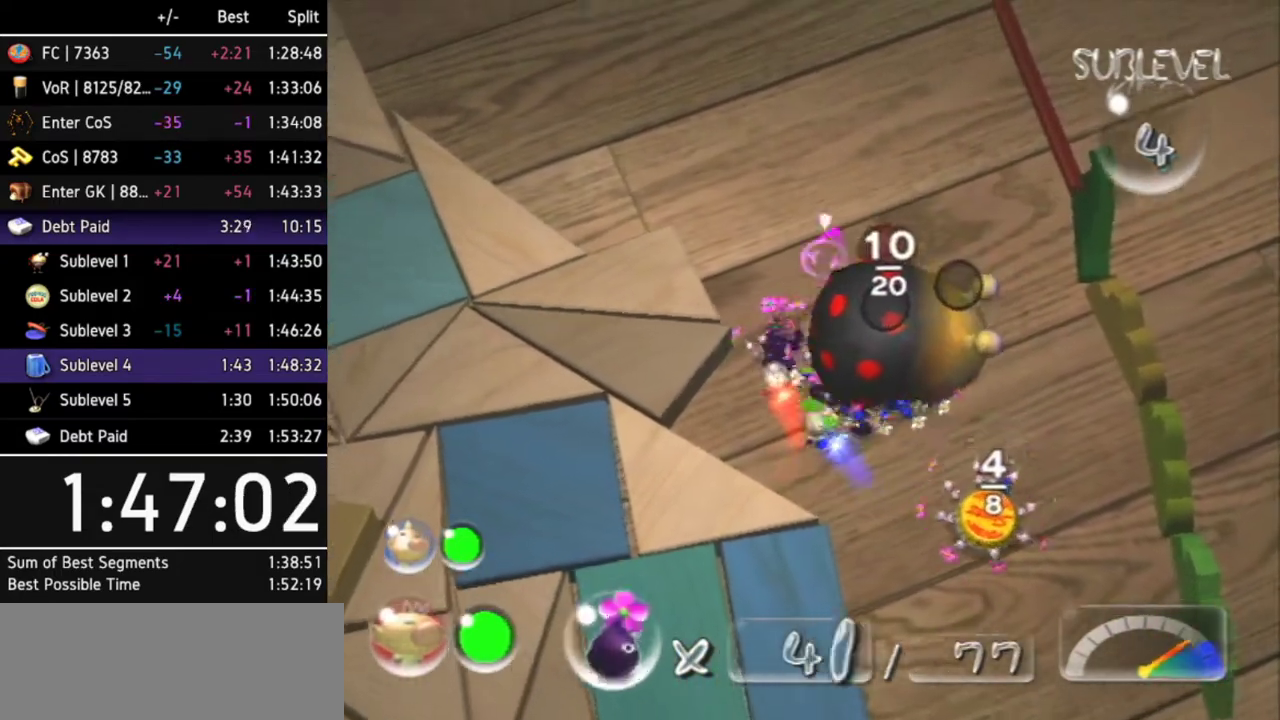
{"buttons": [], "left_stick": "down-right", "right_stick": "center", "events": [[167, "left_stick", "up-right"], [367, "left_stick", "down-right"]]}
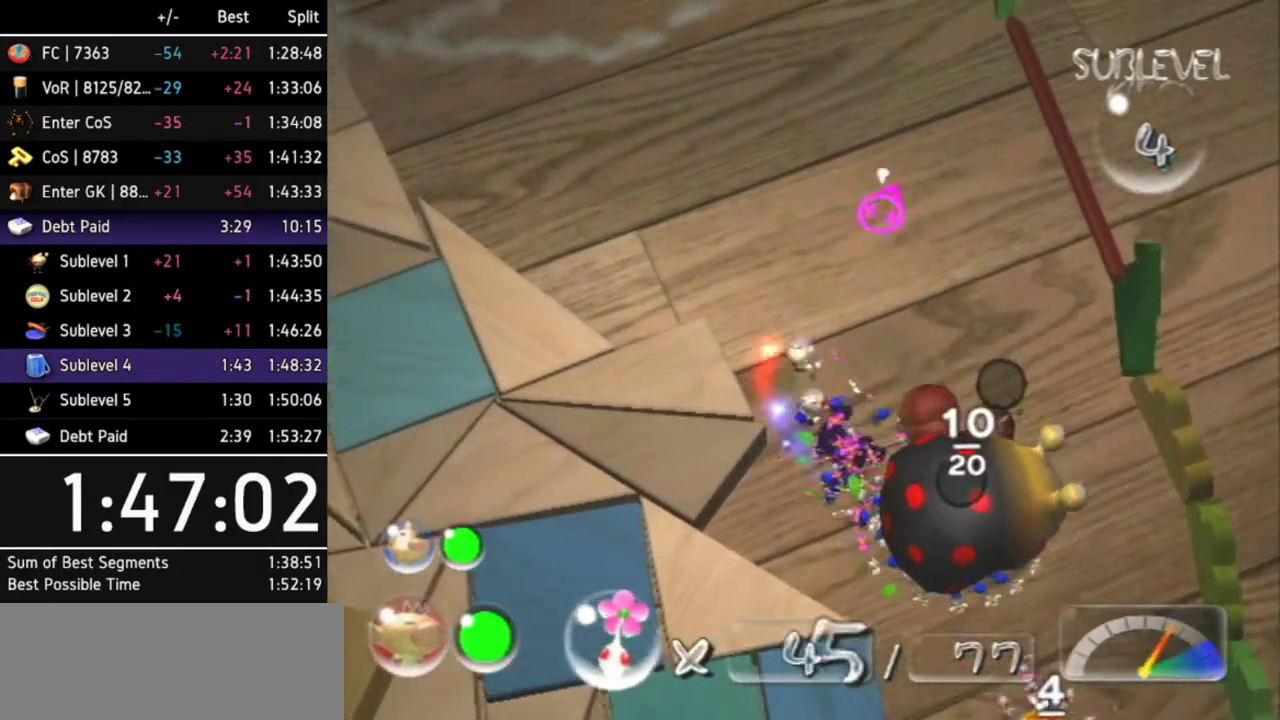
{"buttons": [], "left_stick": "center", "right_stick": "center", "events": [[133, "left_stick", "down"], [167, "A", "down"], [267, "left_stick", "center"], [300, "A", "up"], [400, "A", "down"], [433, "A", "up"]]}
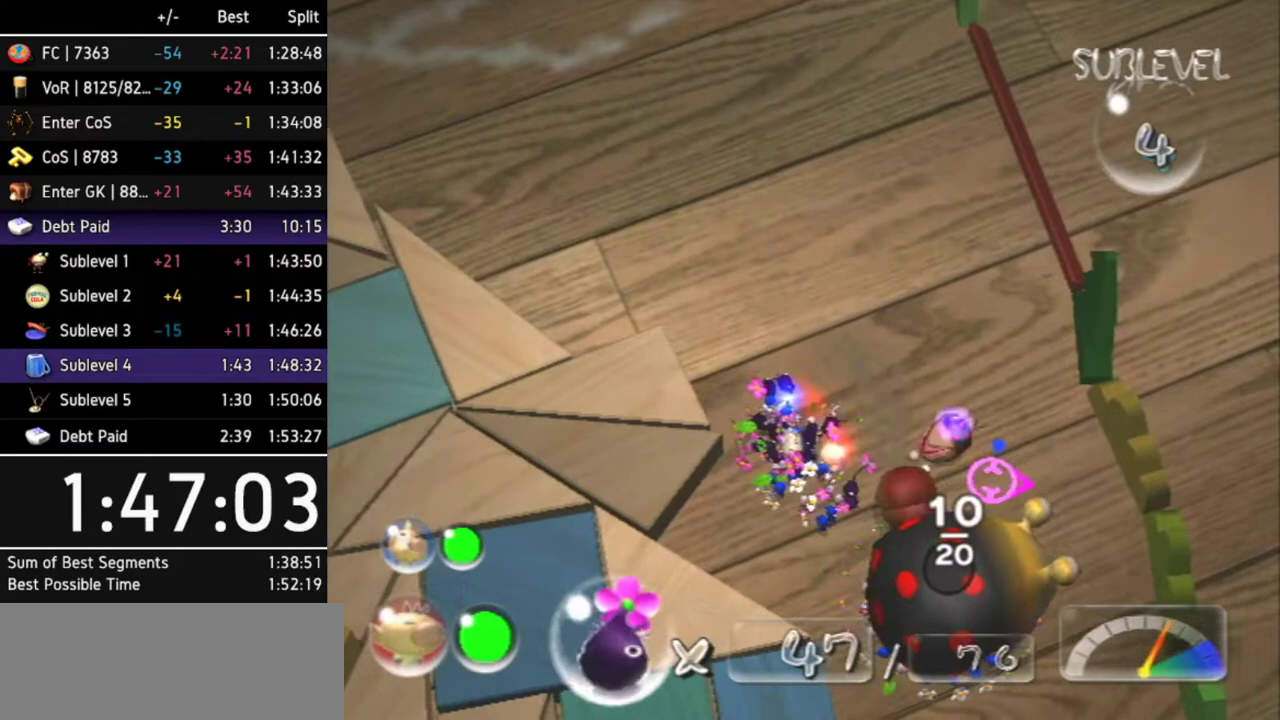
{"buttons": [], "left_stick": "center", "right_stick": "right", "events": [[167, "left_stick", "up-right"], [167, "right_stick", "right"], [367, "left_stick", "center"]]}
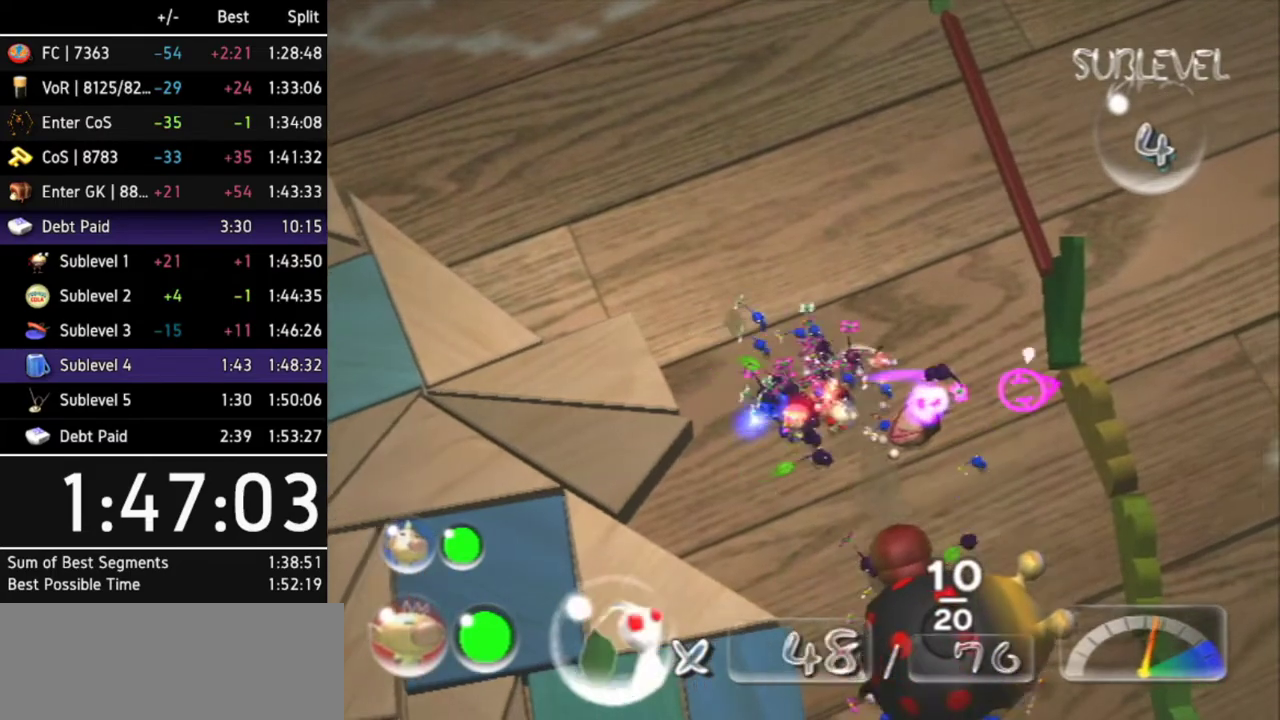
{"buttons": [], "left_stick": "center", "right_stick": "right", "events": [[200, "right_stick", "center"], [267, "right_stick", "down-left"], [467, "right_stick", "right"]]}
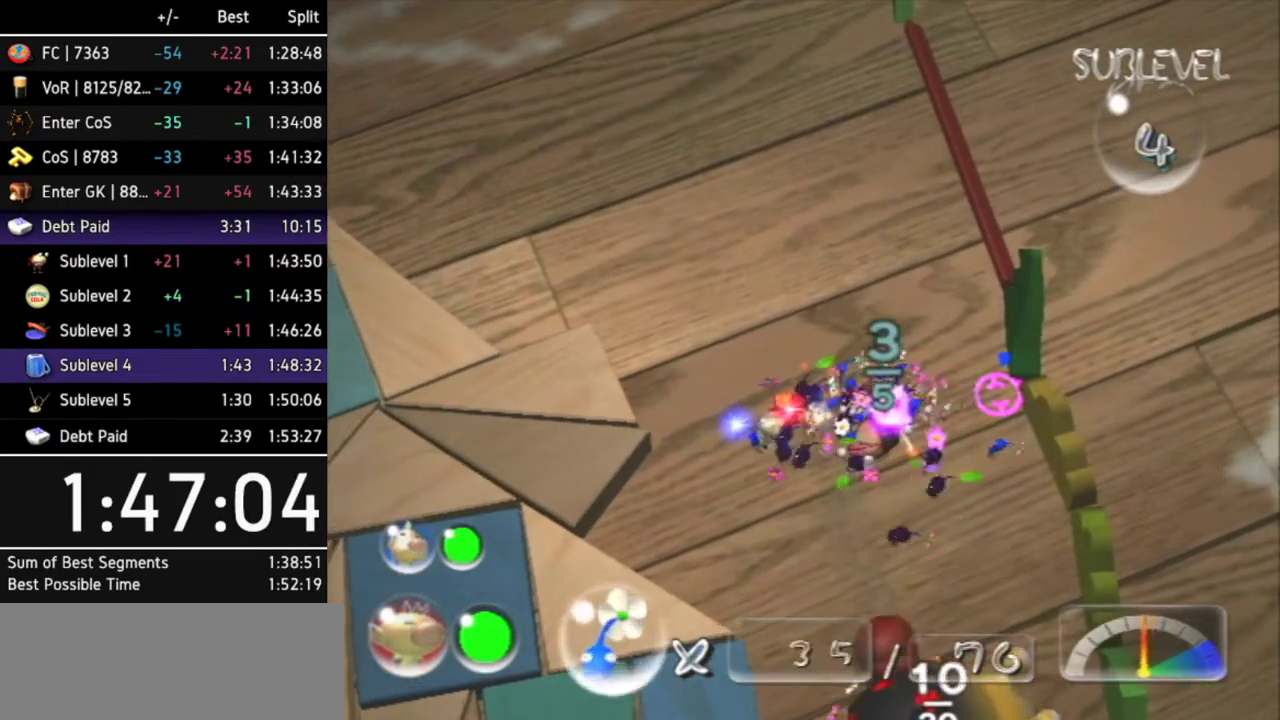
{"buttons": ["L1", "Z"], "left_stick": "up", "right_stick": "center", "events": [[167, "left_stick", "up-left"], [167, "right_stick", "up-left"], [333, "right_stick", "center"], [400, "L1", "down"], [433, "Z", "down"], [433, "left_stick", "up"]]}
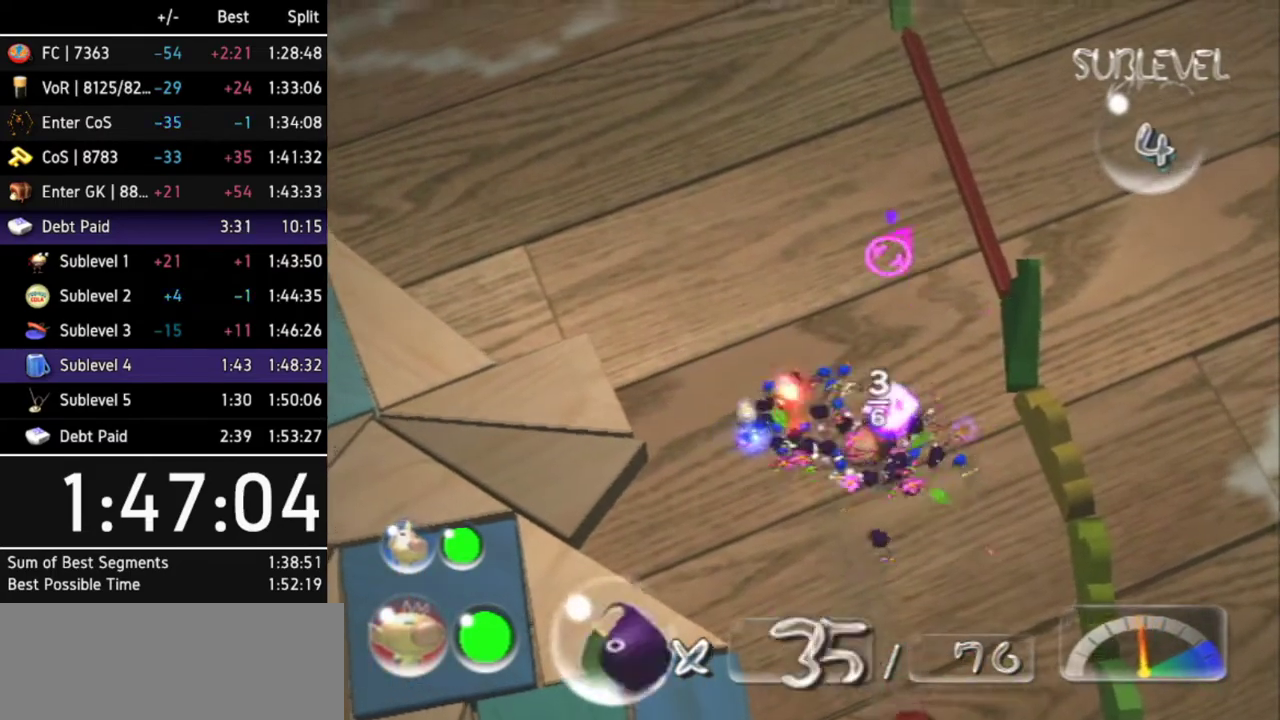
{"buttons": [], "left_stick": "up-left", "right_stick": "center", "events": [[33, "Z", "up"], [67, "L1", "up"], [333, "left_stick", "up-left"]]}